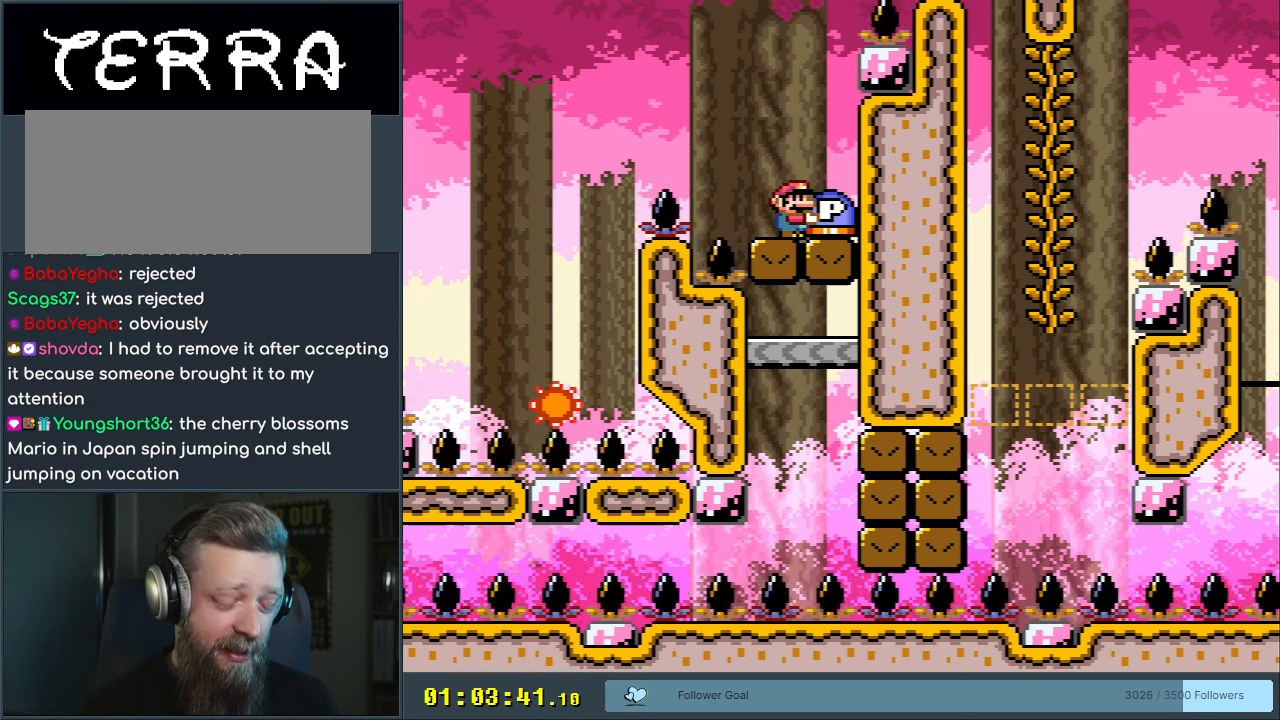
Gameplay with a controller (Nintendo layout); each line is a JSON object with the inputs held at the frame after it. "events" lists button and stick changes between this image and that frame as [ms after this image, input, new state], when the widget could be followed in between. Not read: L3 R3.
{"buttons": ["Y"], "events": []}
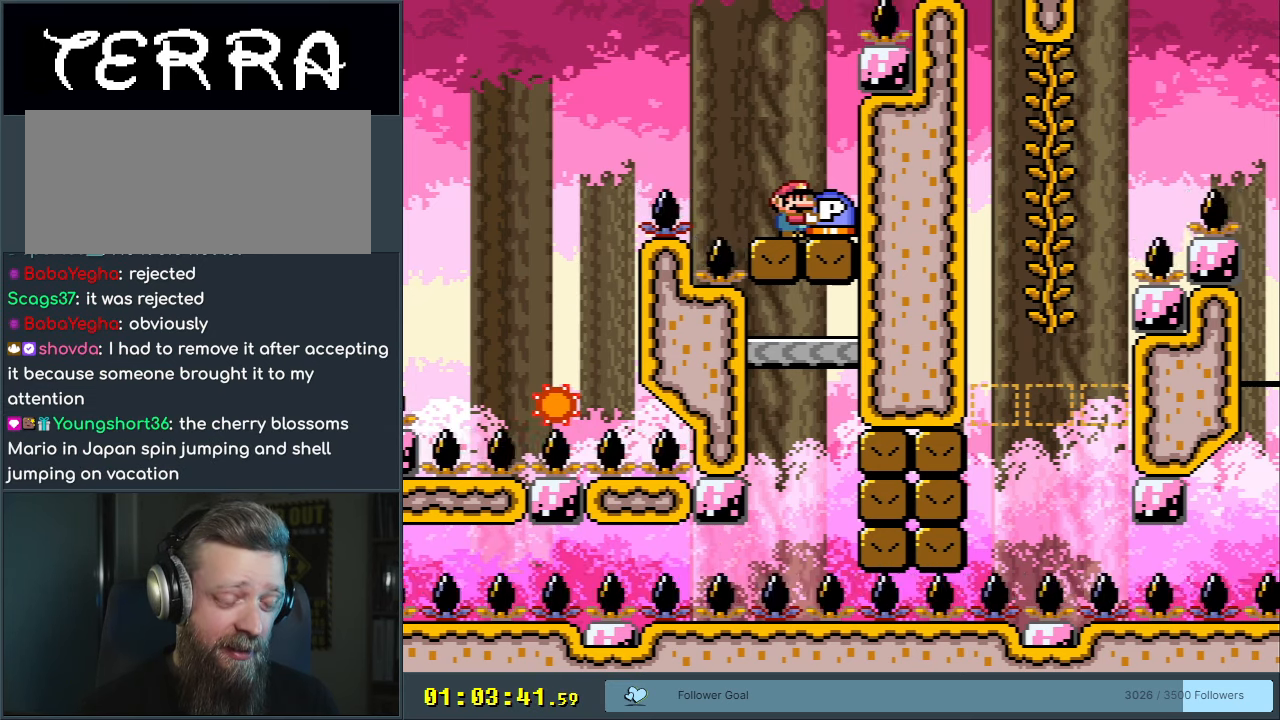
{"buttons": ["Y"], "events": []}
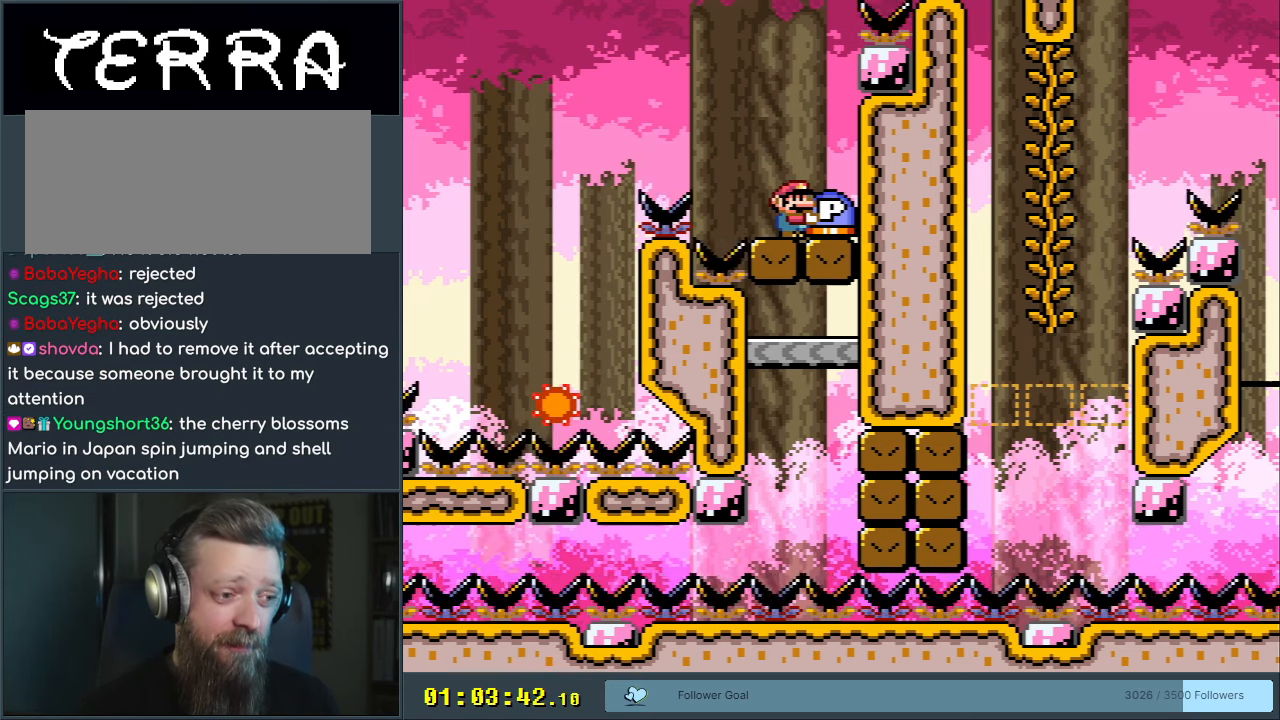
{"buttons": ["Y"], "events": []}
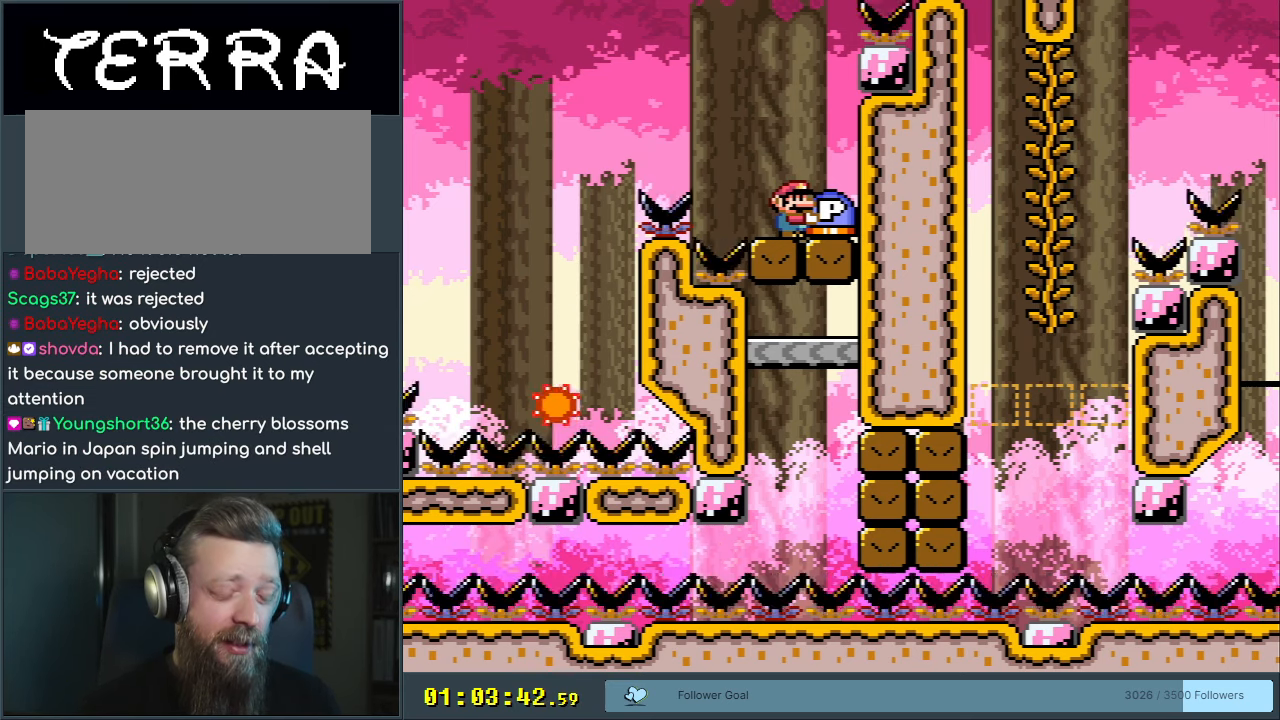
{"buttons": ["Y"], "events": []}
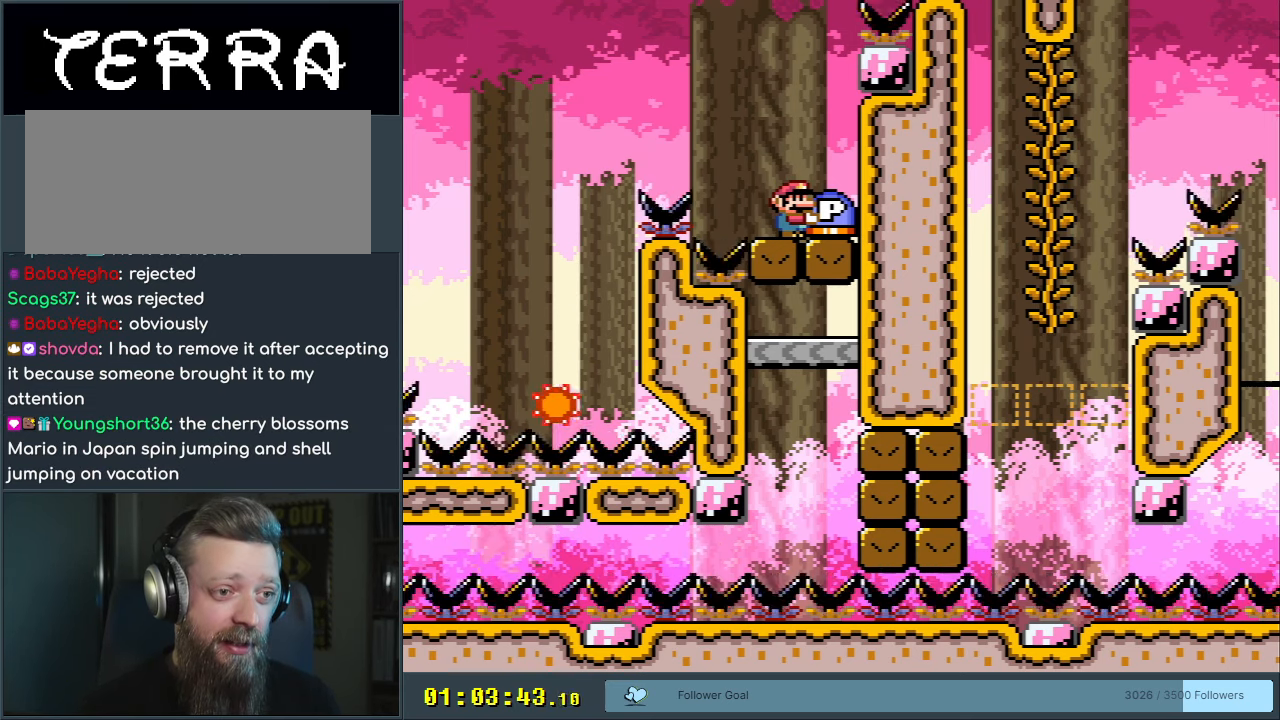
{"buttons": ["Y"], "events": [[83, "DPAD_DOWN", "down"], [183, "DPAD_DOWN", "up"]]}
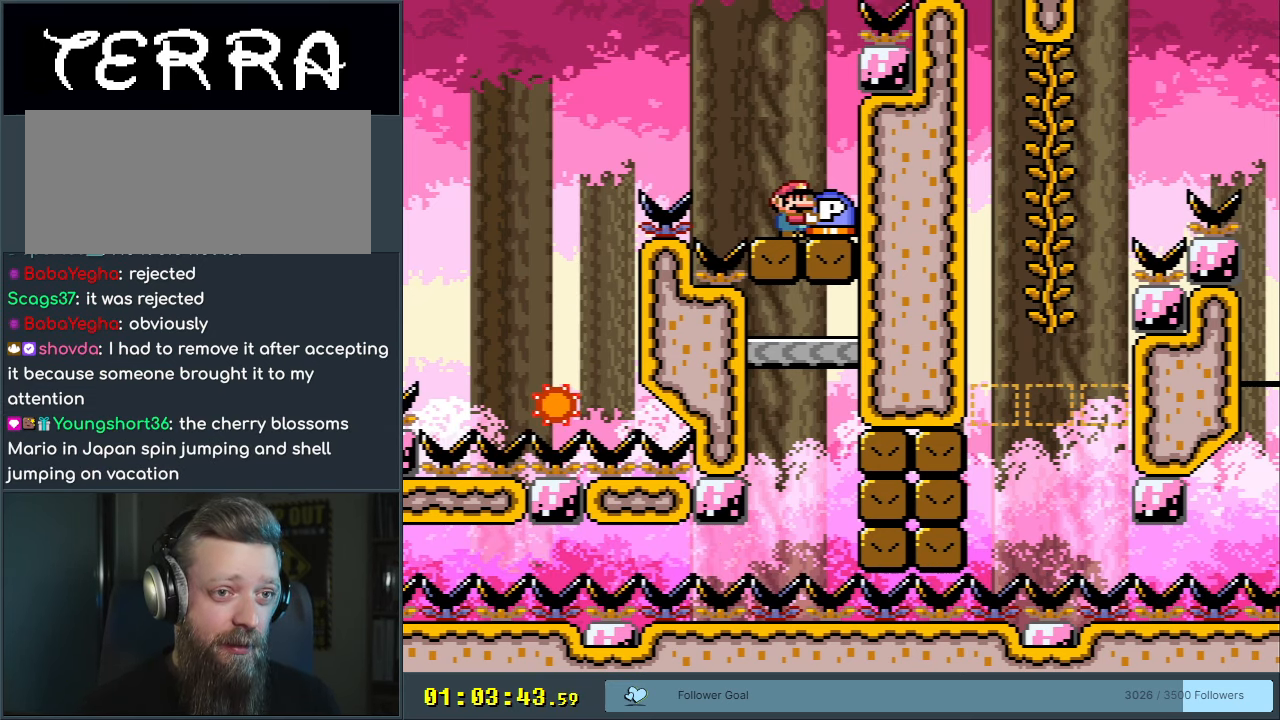
{"buttons": ["DPAD_LEFT"], "events": [[183, "Y", "up"], [500, "DPAD_LEFT", "down"]]}
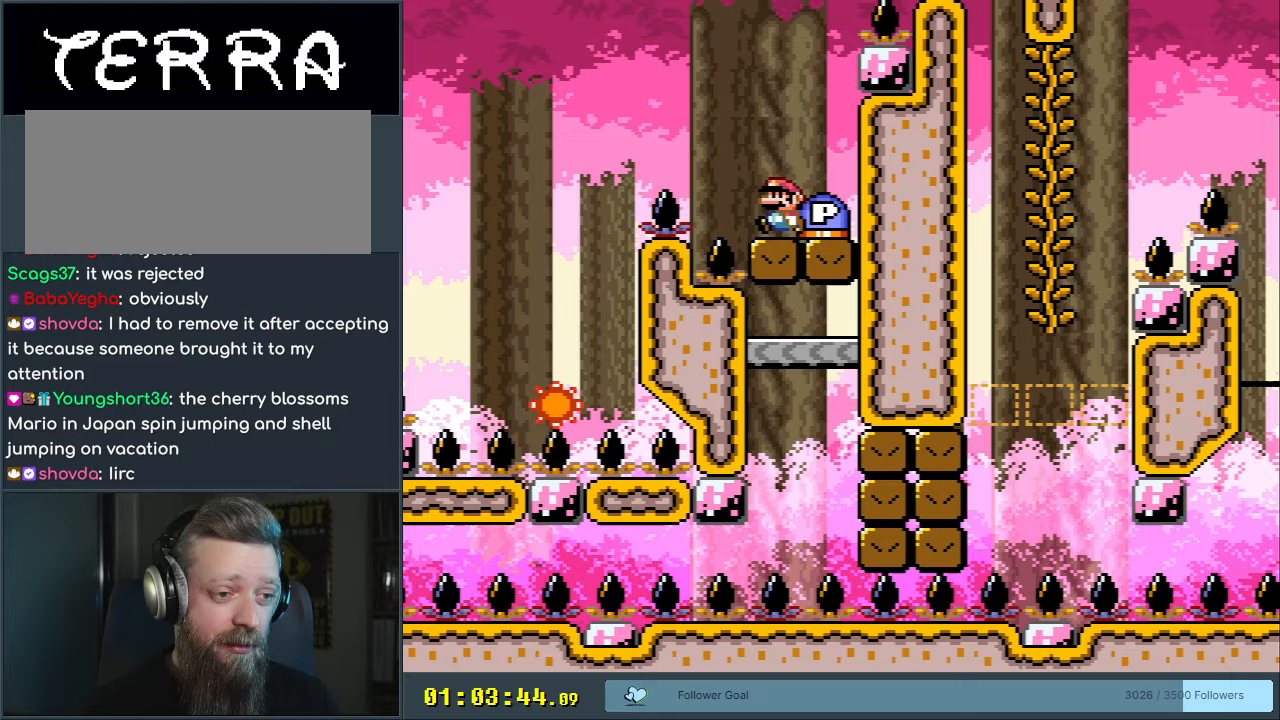
{"buttons": ["A", "X", "DPAD_LEFT"], "events": [[33, "DPAD_LEFT", "up"], [417, "A", "down"], [417, "DPAD_LEFT", "down"], [417, "X", "down"]]}
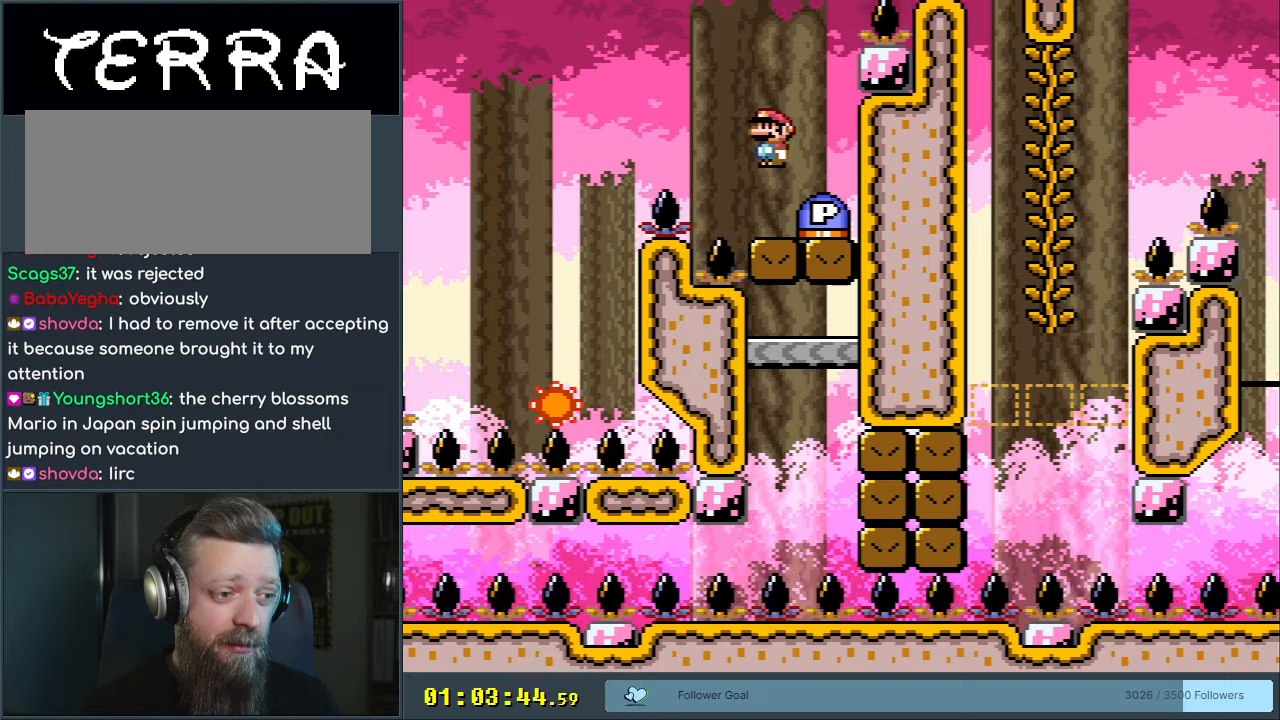
{"buttons": ["X"], "events": [[317, "DPAD_LEFT", "up"], [400, "A", "up"]]}
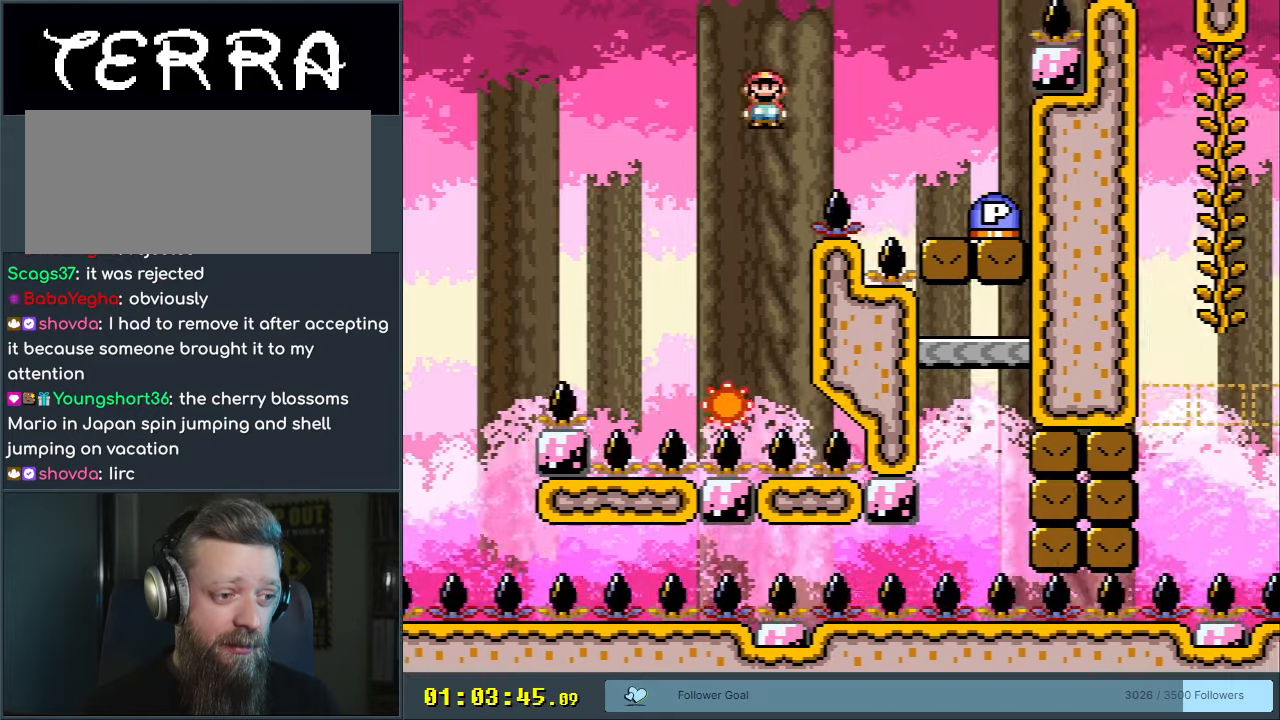
{"buttons": ["A", "X", "DPAD_LEFT"], "events": [[100, "DPAD_RIGHT", "down"], [167, "A", "down"], [233, "DPAD_RIGHT", "up"], [400, "DPAD_LEFT", "down"]]}
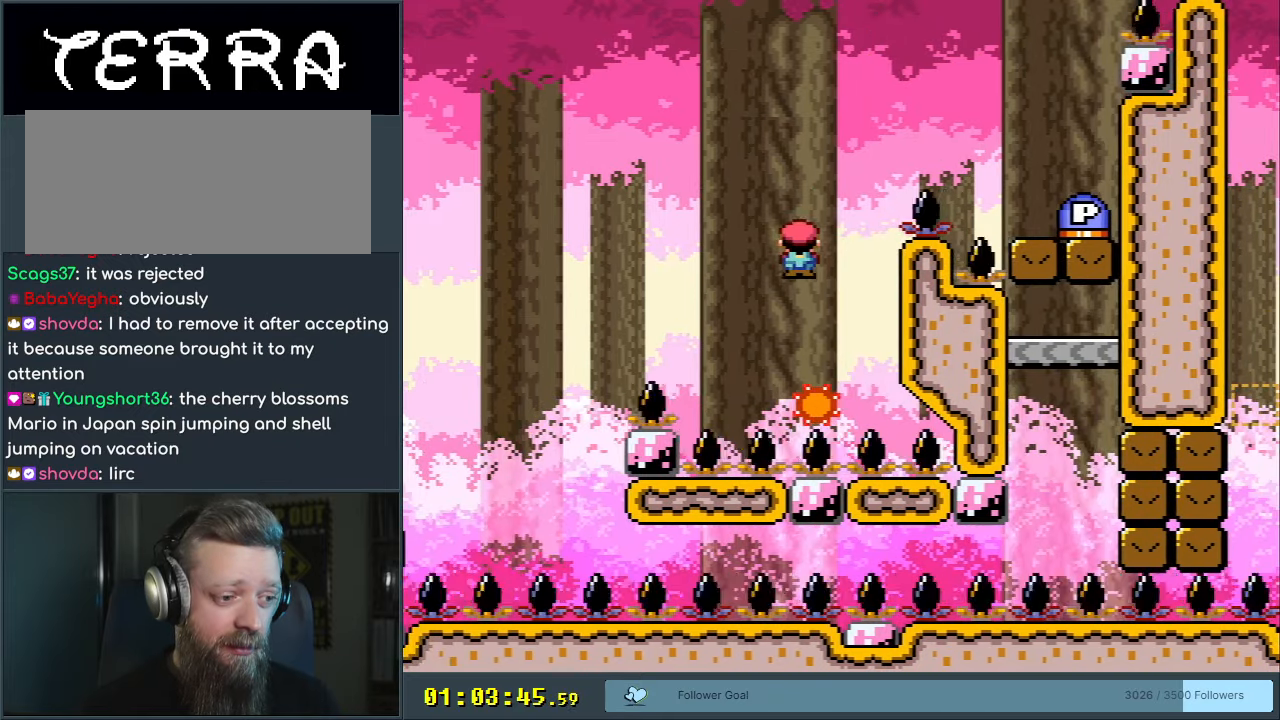
{"buttons": ["A", "X", "DPAD_RIGHT"], "events": [[133, "DPAD_LEFT", "up"], [250, "DPAD_RIGHT", "down"]]}
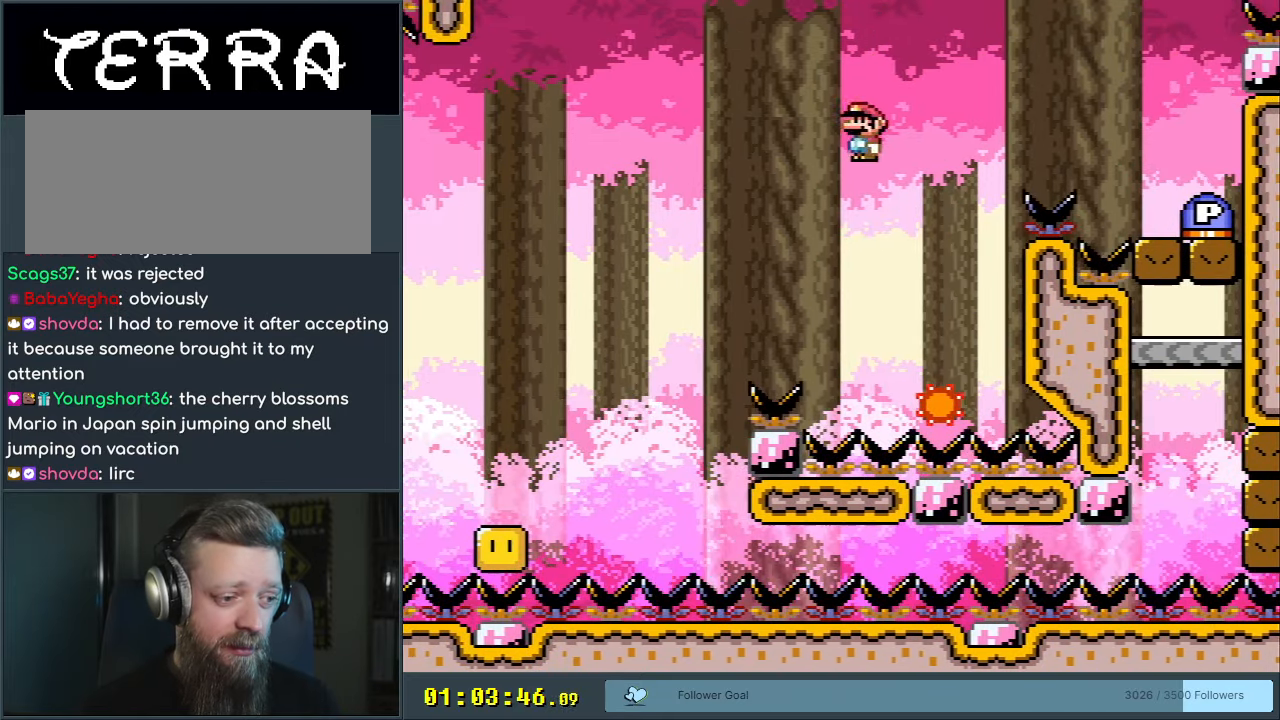
{"buttons": ["A", "X", "DPAD_LEFT"], "events": [[83, "DPAD_RIGHT", "up"], [217, "DPAD_LEFT", "down"]]}
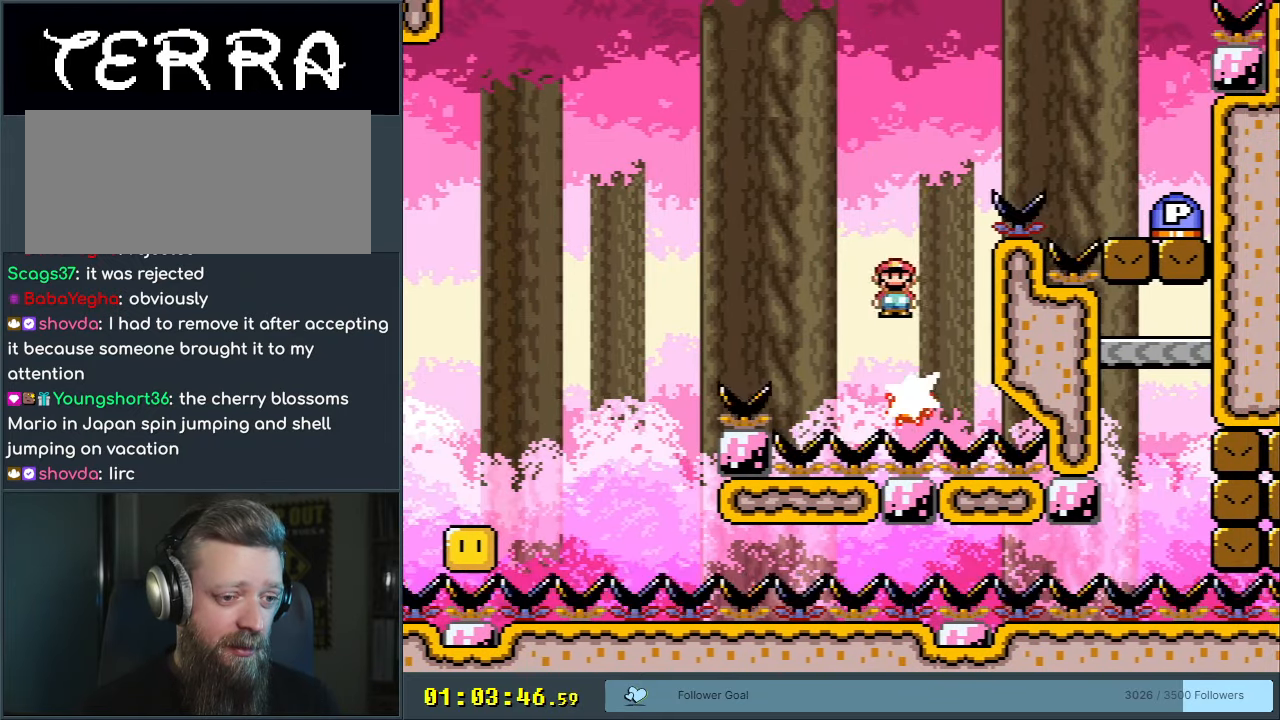
{"buttons": ["X"], "events": [[33, "DPAD_LEFT", "up"], [50, "DPAD_UP", "down"], [67, "DPAD_UP", "up"], [117, "DPAD_RIGHT", "down"], [333, "DPAD_RIGHT", "up"], [367, "A", "up"]]}
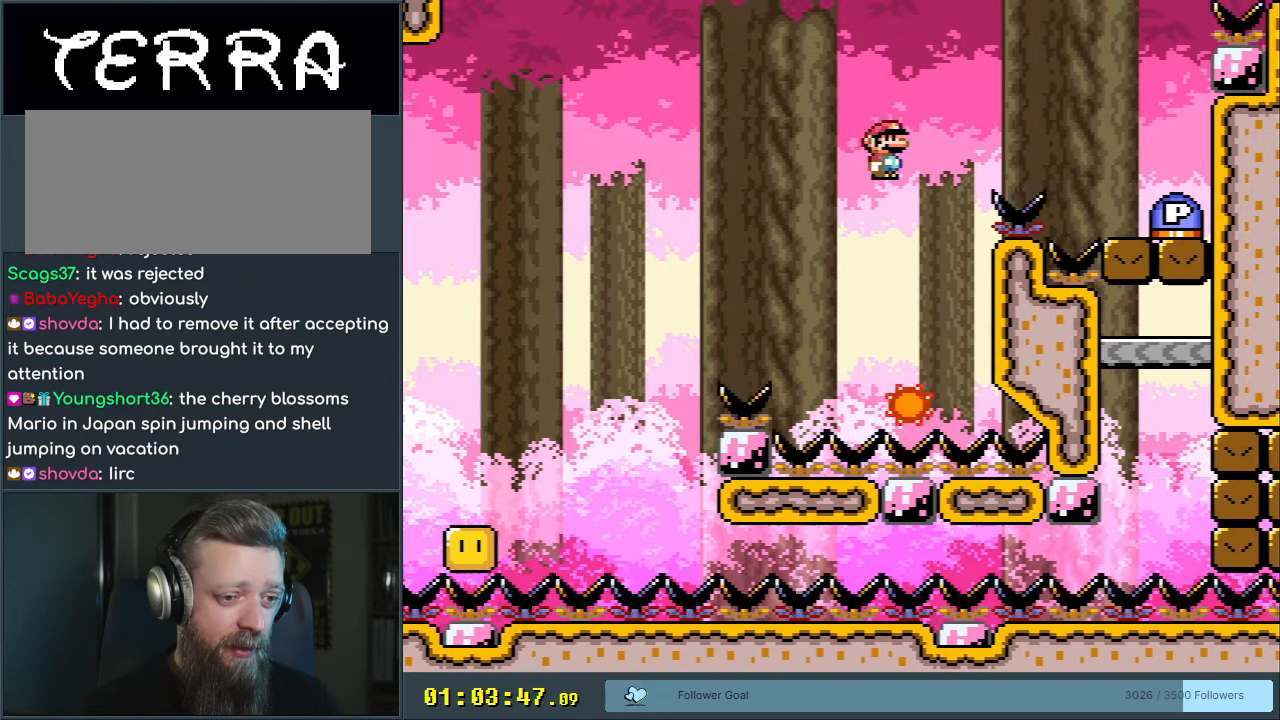
{"buttons": ["A", "X", "DPAD_LEFT"], "events": [[50, "DPAD_LEFT", "down"], [117, "A", "down"], [150, "DPAD_LEFT", "up"], [233, "DPAD_RIGHT", "down"], [383, "DPAD_RIGHT", "up"], [500, "DPAD_LEFT", "down"]]}
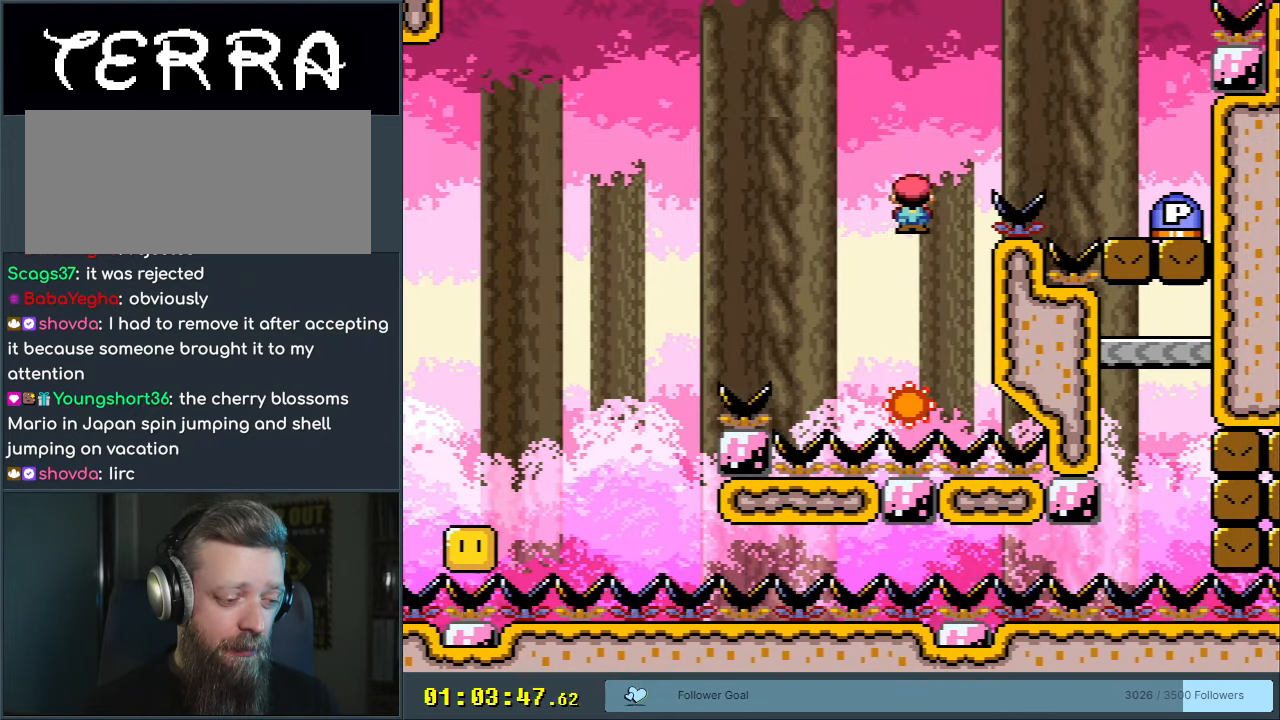
{"buttons": ["X"], "events": [[83, "DPAD_LEFT", "up"], [267, "DPAD_RIGHT", "down"], [367, "A", "up"], [367, "DPAD_RIGHT", "up"]]}
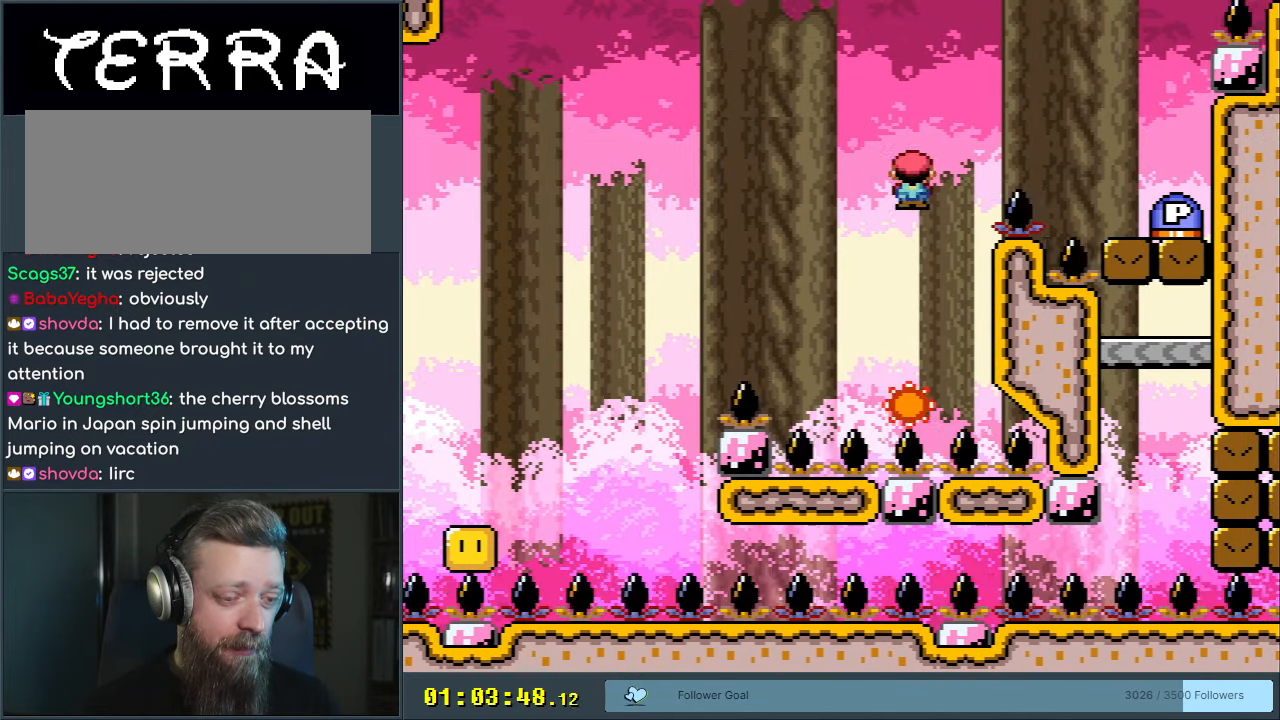
{"buttons": ["A", "X"], "events": [[33, "DPAD_LEFT", "down"], [83, "A", "down"], [150, "DPAD_LEFT", "up"]]}
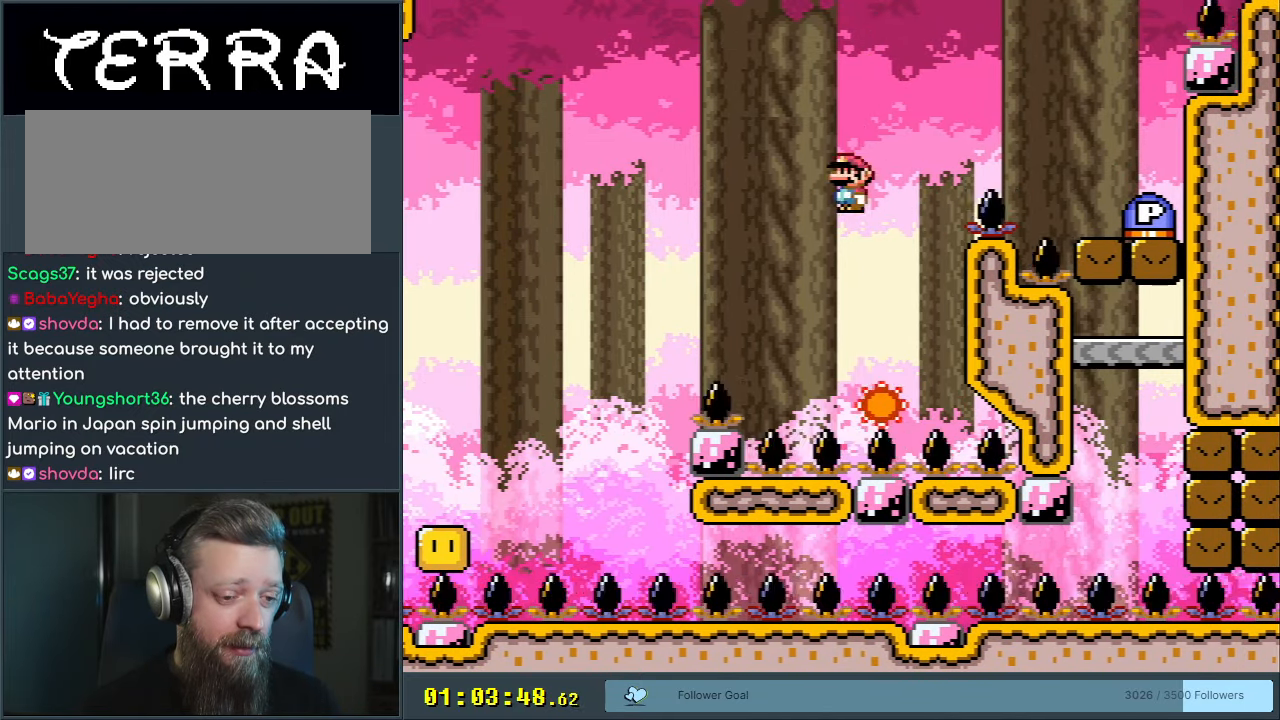
{"buttons": ["X"], "events": [[67, "DPAD_RIGHT", "down"], [183, "DPAD_RIGHT", "up"], [317, "A", "up"]]}
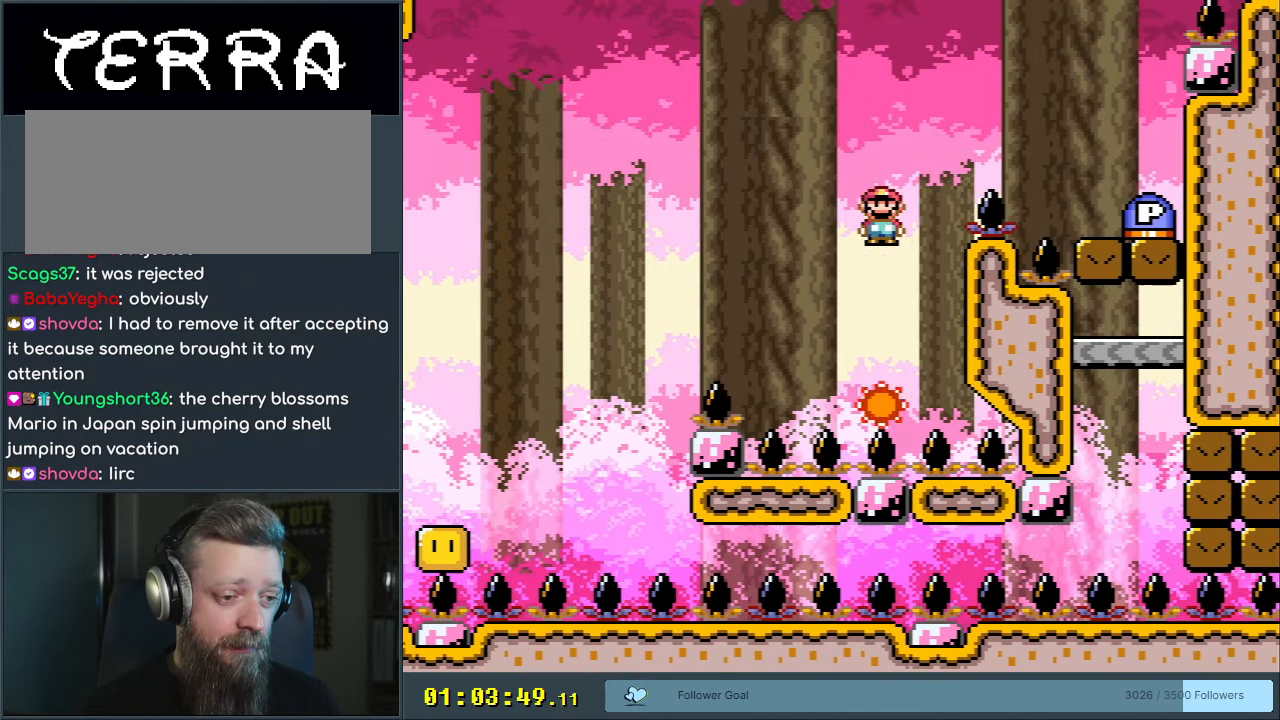
{"buttons": [], "events": [[33, "A", "down"], [100, "DPAD_LEFT", "down"], [167, "A", "up"], [167, "DPAD_LEFT", "up"], [167, "X", "up"], [233, "X", "down"], [433, "X", "up"]]}
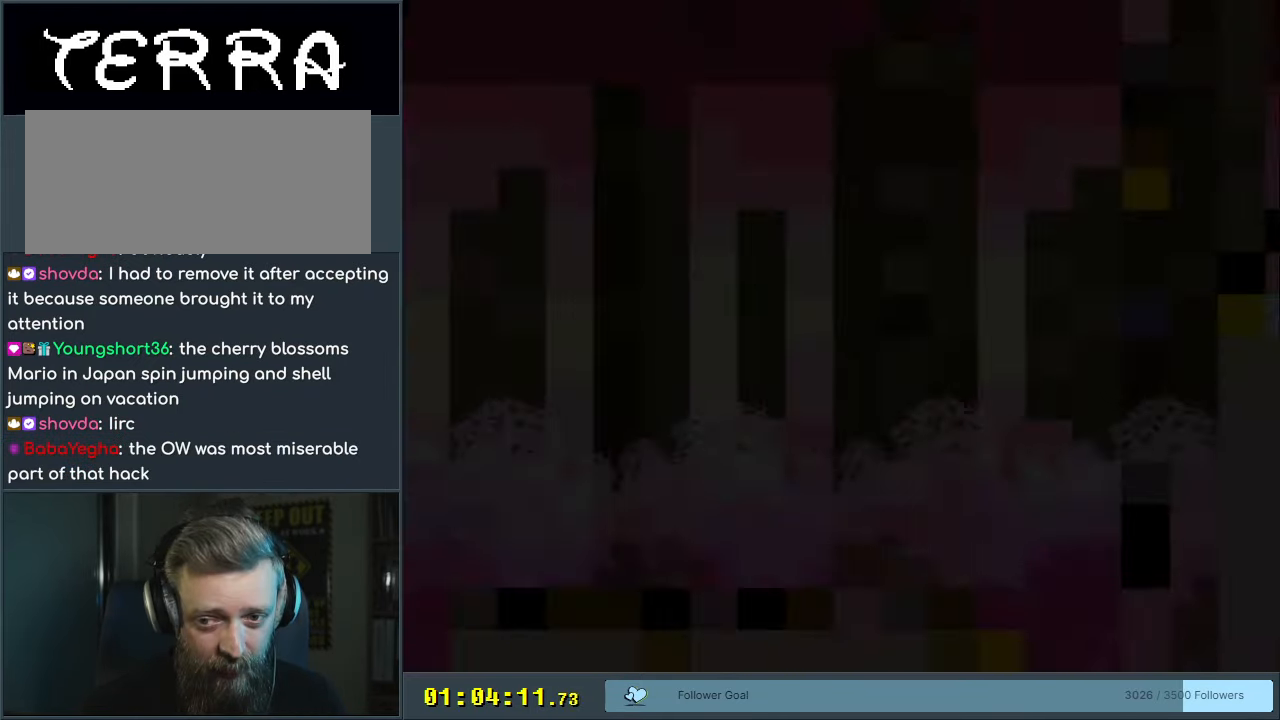
{"buttons": ["X", "DPAD_RIGHT"], "events": [[100, "X", "down"], [467, "DPAD_RIGHT", "down"]]}
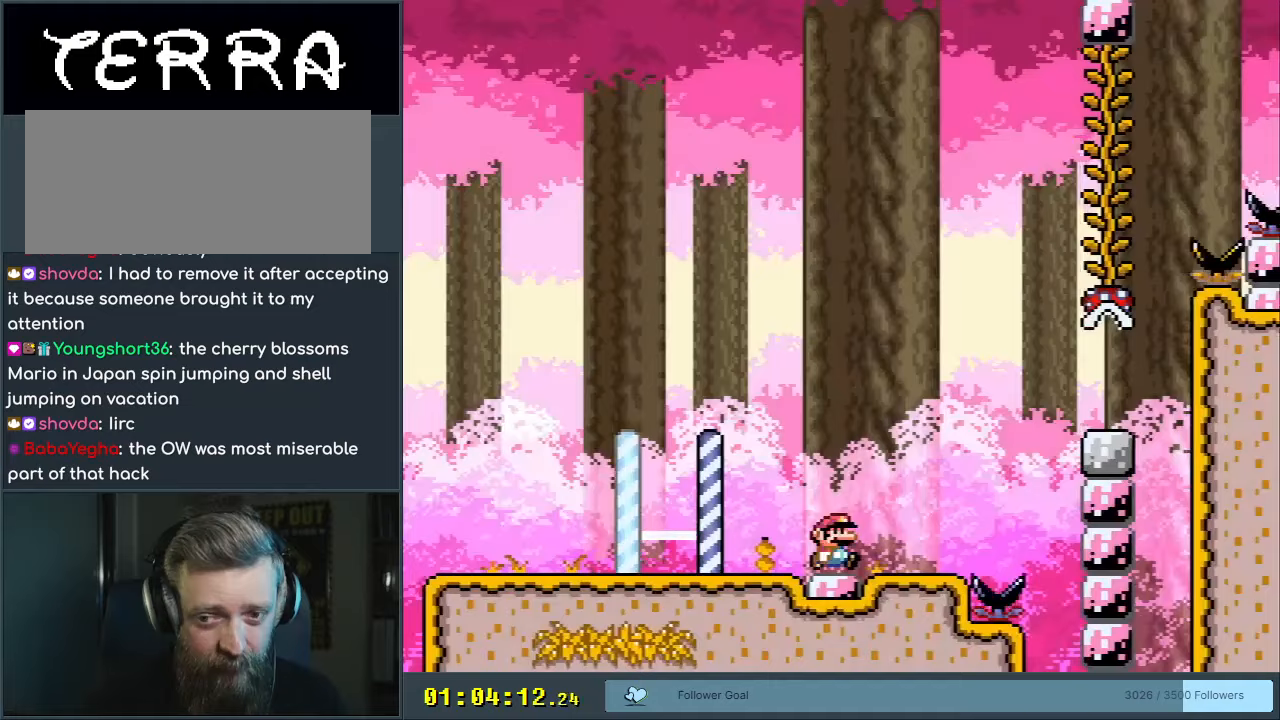
{"buttons": ["A", "X", "DPAD_RIGHT"], "events": [[317, "A", "down"]]}
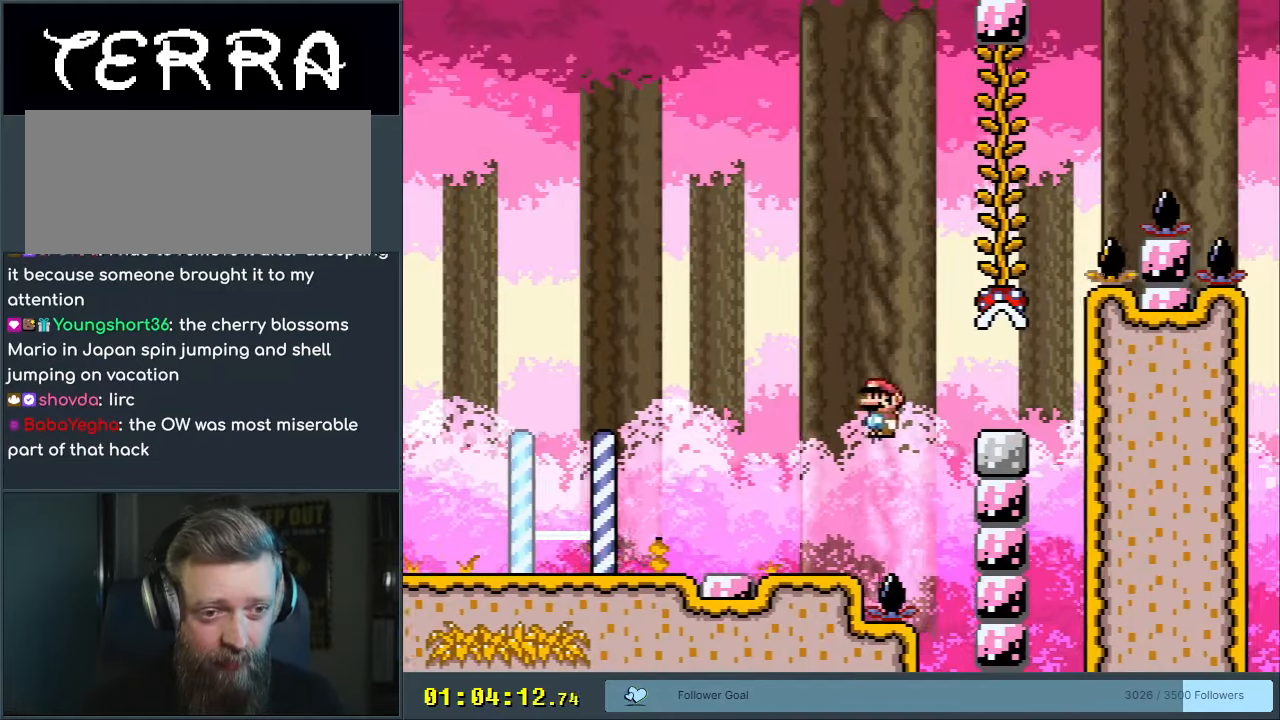
{"buttons": ["A", "X"], "events": [[67, "A", "up"], [317, "A", "down"], [367, "DPAD_RIGHT", "up"]]}
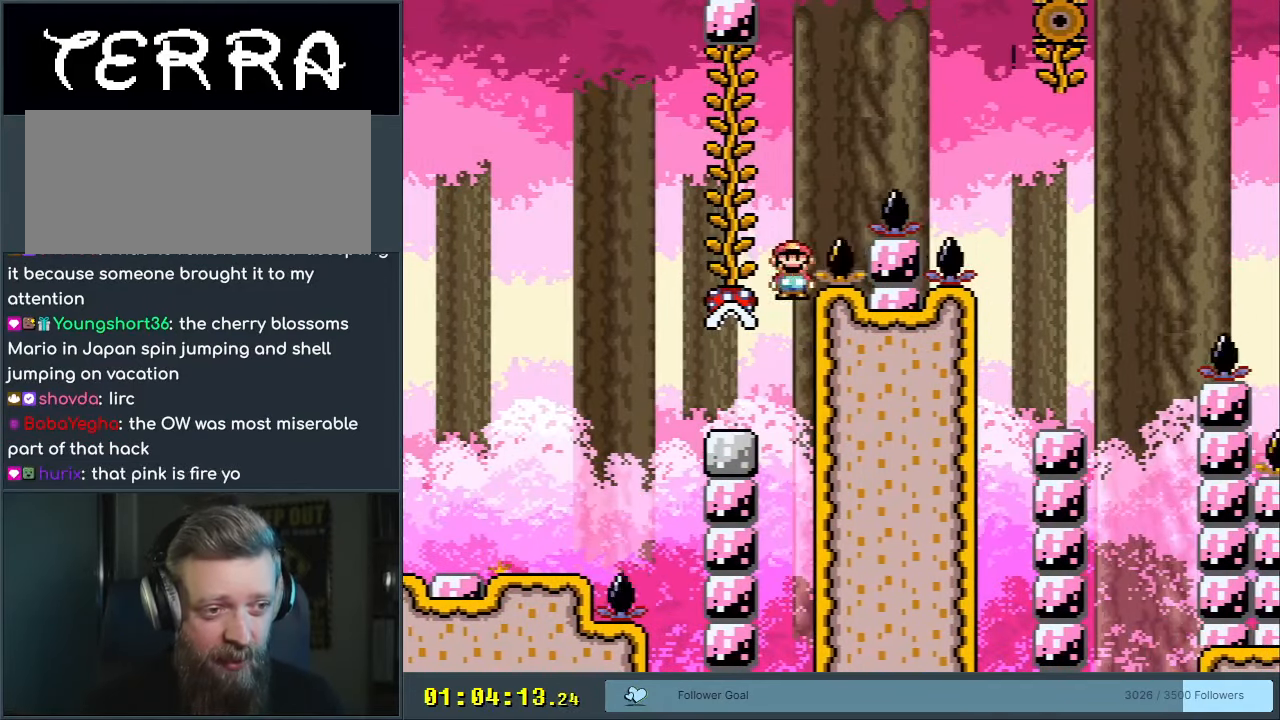
{"buttons": ["A", "X", "DPAD_RIGHT"], "events": [[50, "DPAD_LEFT", "down"], [150, "A", "up"], [217, "DPAD_LEFT", "up"], [283, "A", "down"], [300, "DPAD_RIGHT", "down"]]}
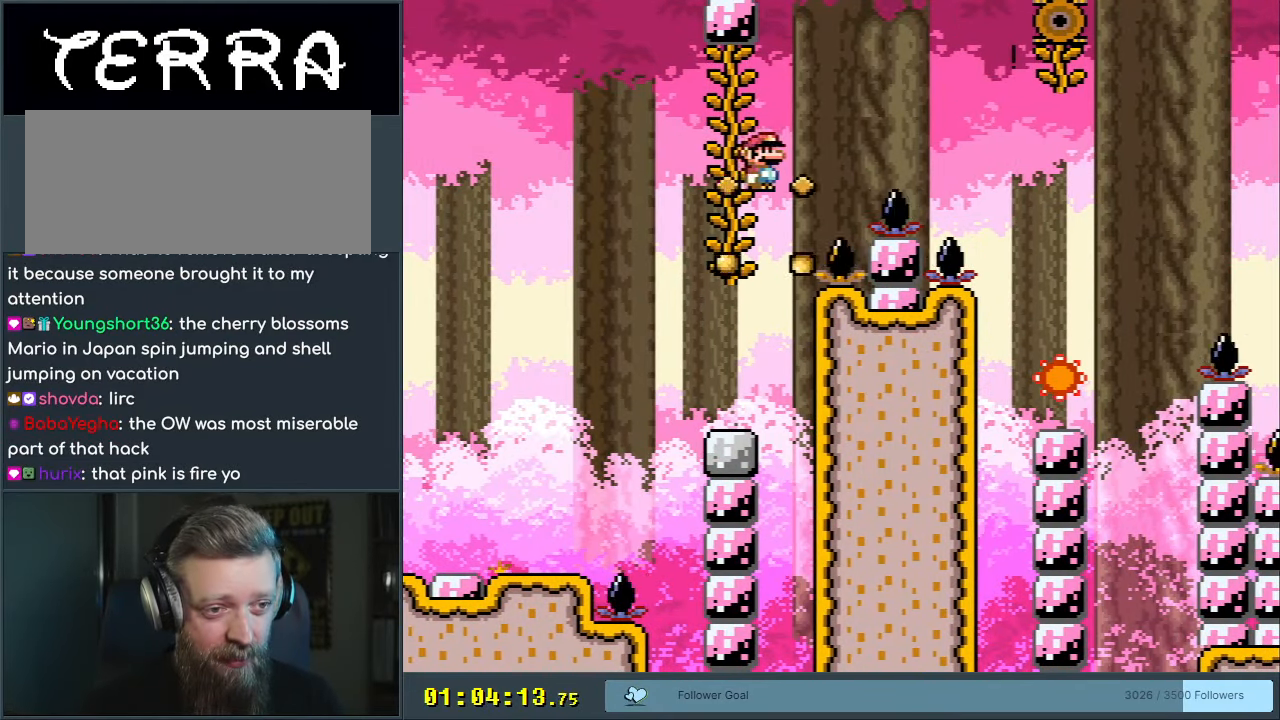
{"buttons": ["A", "X"], "events": [[150, "A", "up"], [233, "A", "down"], [483, "DPAD_RIGHT", "up"]]}
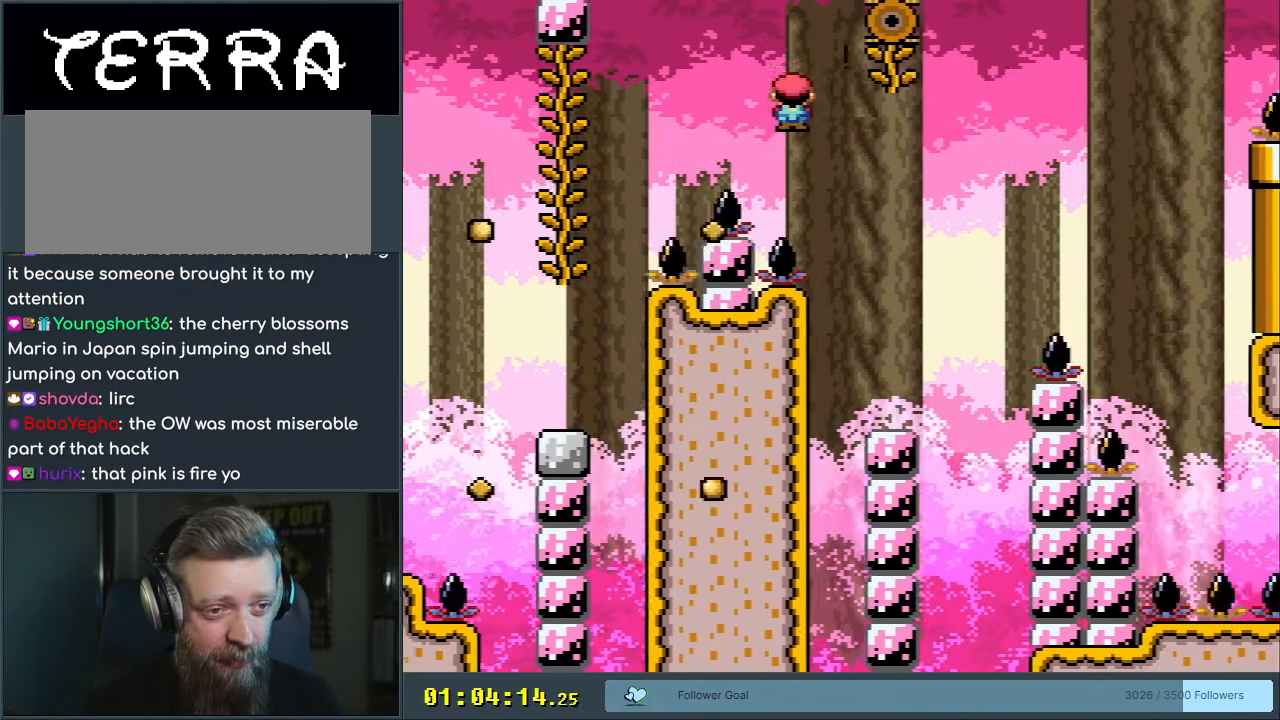
{"buttons": ["X"], "events": [[133, "A", "up"], [150, "DPAD_LEFT", "down"], [283, "DPAD_LEFT", "up"]]}
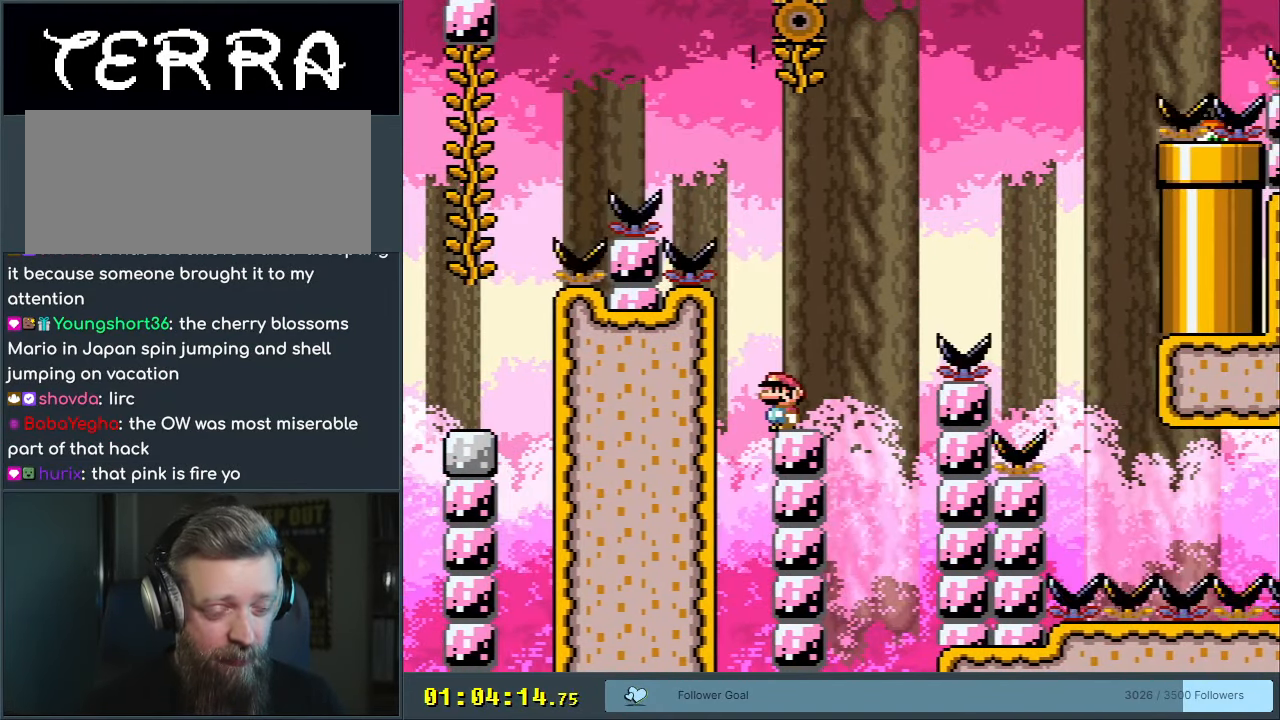
{"buttons": ["X", "DPAD_RIGHT"], "events": [[300, "DPAD_RIGHT", "down"]]}
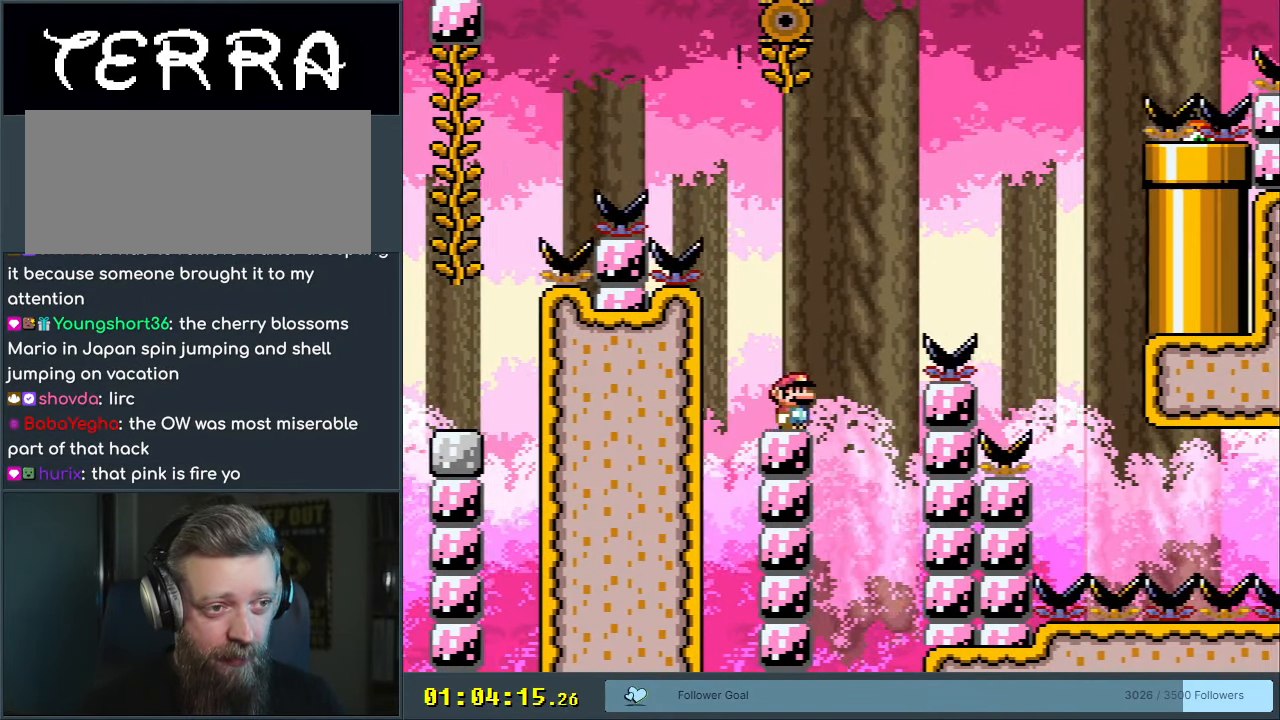
{"buttons": ["A", "X", "DPAD_LEFT"], "events": [[33, "A", "down"], [100, "DPAD_RIGHT", "up"], [283, "DPAD_LEFT", "down"]]}
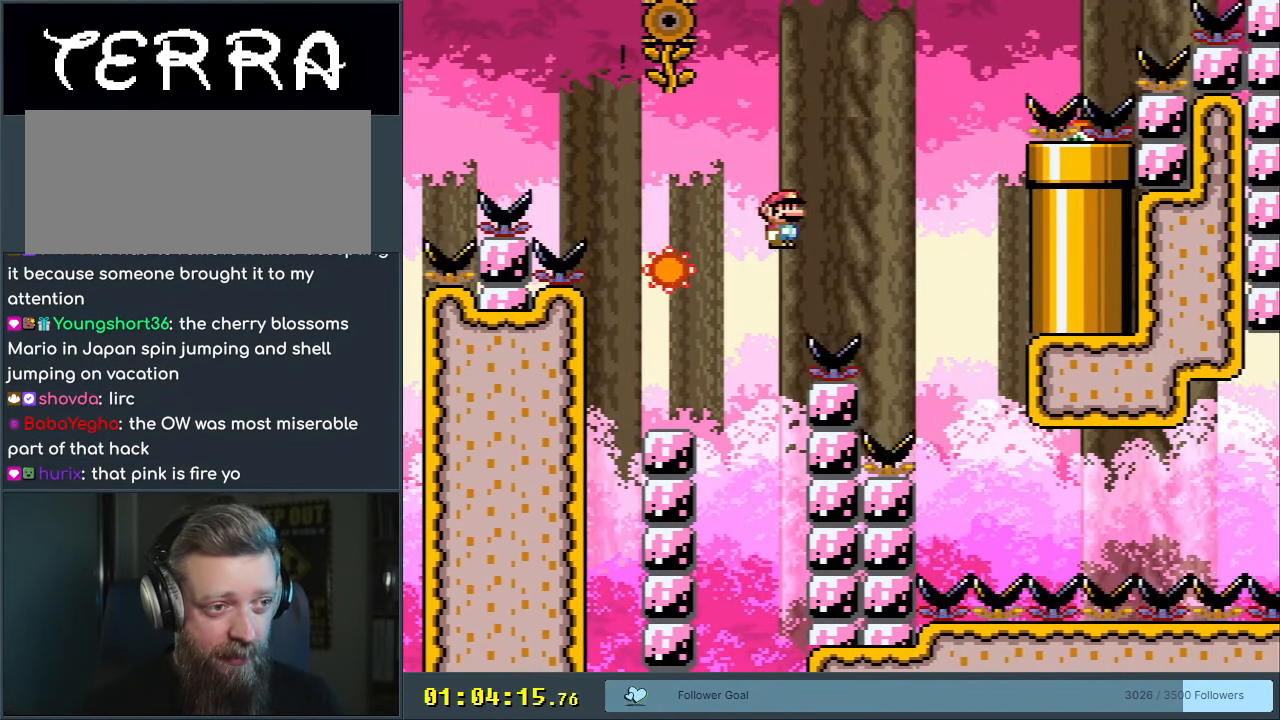
{"buttons": ["X"], "events": [[183, "DPAD_LEFT", "up"], [217, "A", "up"], [300, "DPAD_RIGHT", "down"], [417, "DPAD_RIGHT", "up"]]}
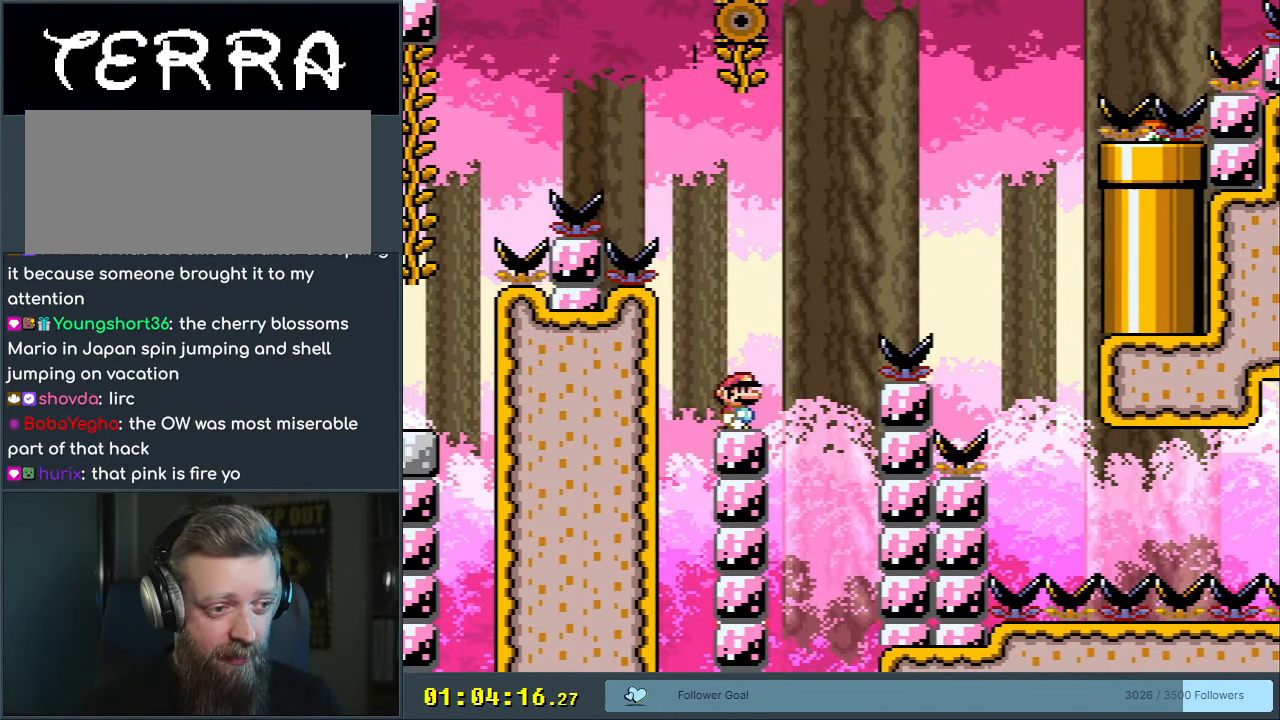
{"buttons": ["X"], "events": []}
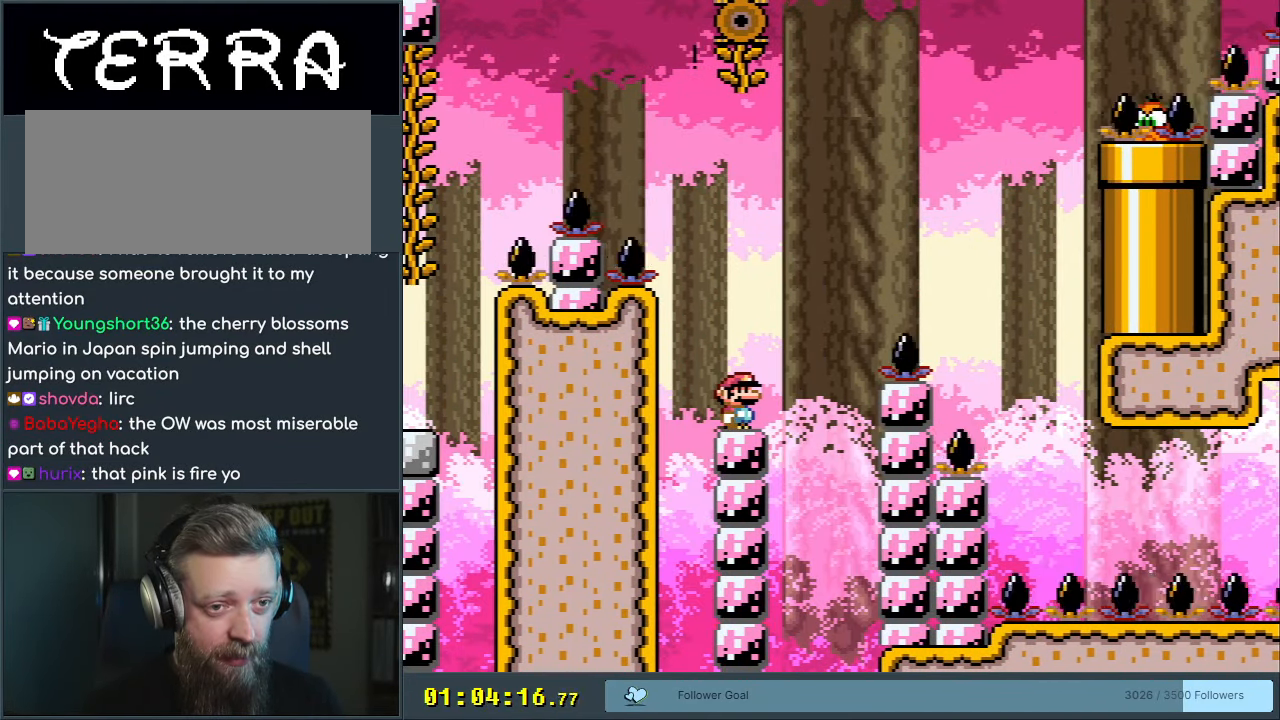
{"buttons": ["X", "DPAD_RIGHT"], "events": [[483, "DPAD_RIGHT", "down"]]}
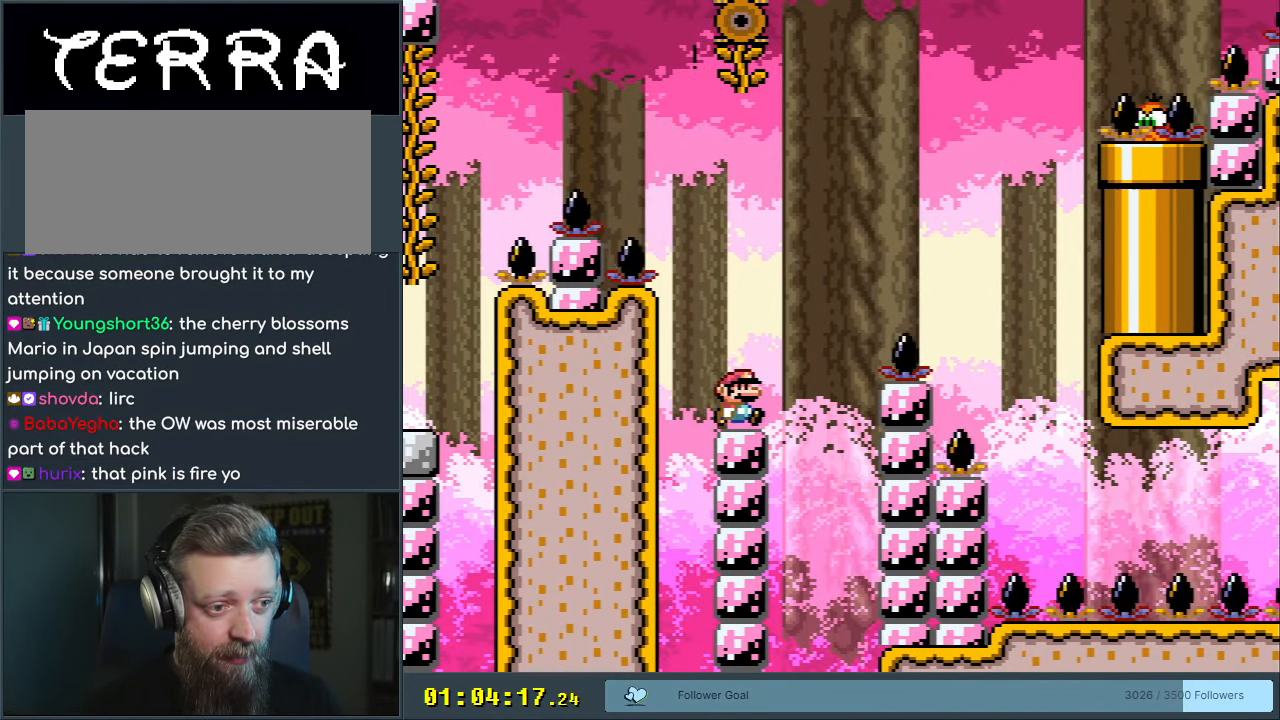
{"buttons": ["A", "X", "DPAD_LEFT"], "events": [[167, "A", "down"], [267, "DPAD_RIGHT", "up"], [433, "DPAD_LEFT", "down"]]}